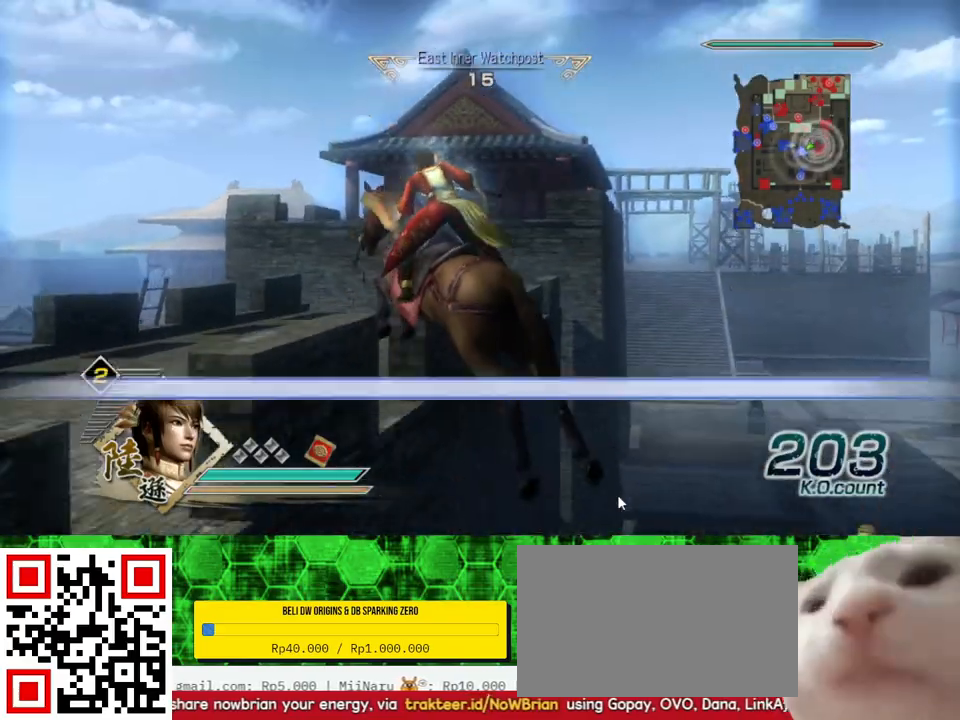
Gameplay with a controller (Xbox layout); each line is a JSON object with the inputs held at the frame after it. "events" lists button and stick changes between this image and that frame as [ms after this image, input, new state], when the widget could be followed in between.
{"buttons": [], "left_stick": "left", "right_stick": "center", "events": []}
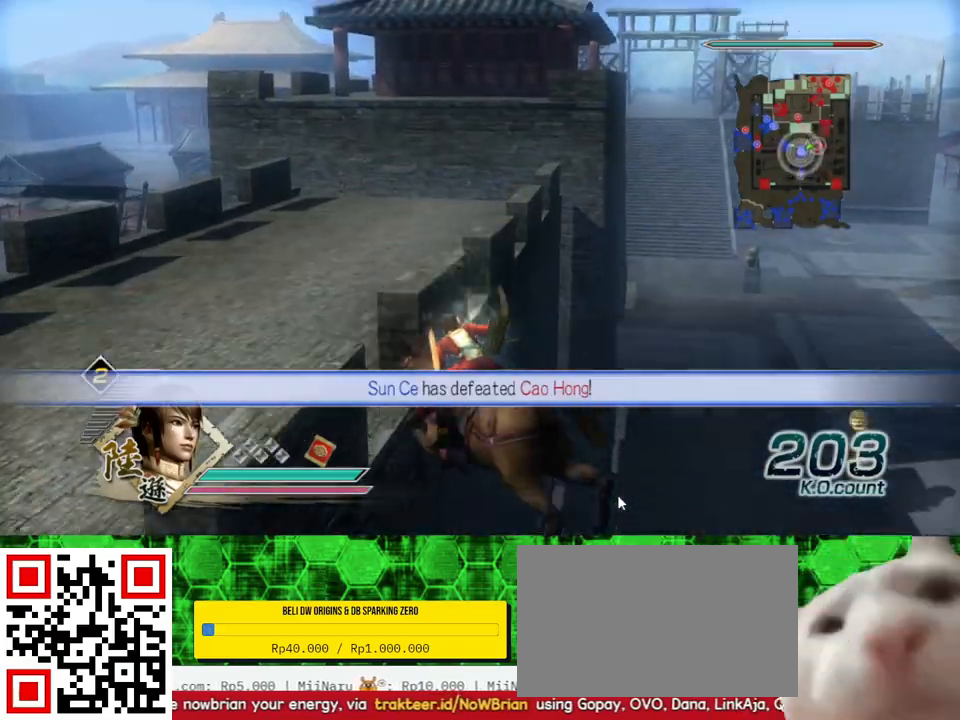
{"buttons": [], "left_stick": "up", "right_stick": "center", "events": [[67, "left_stick", "up-left"], [200, "left_stick", "up"]]}
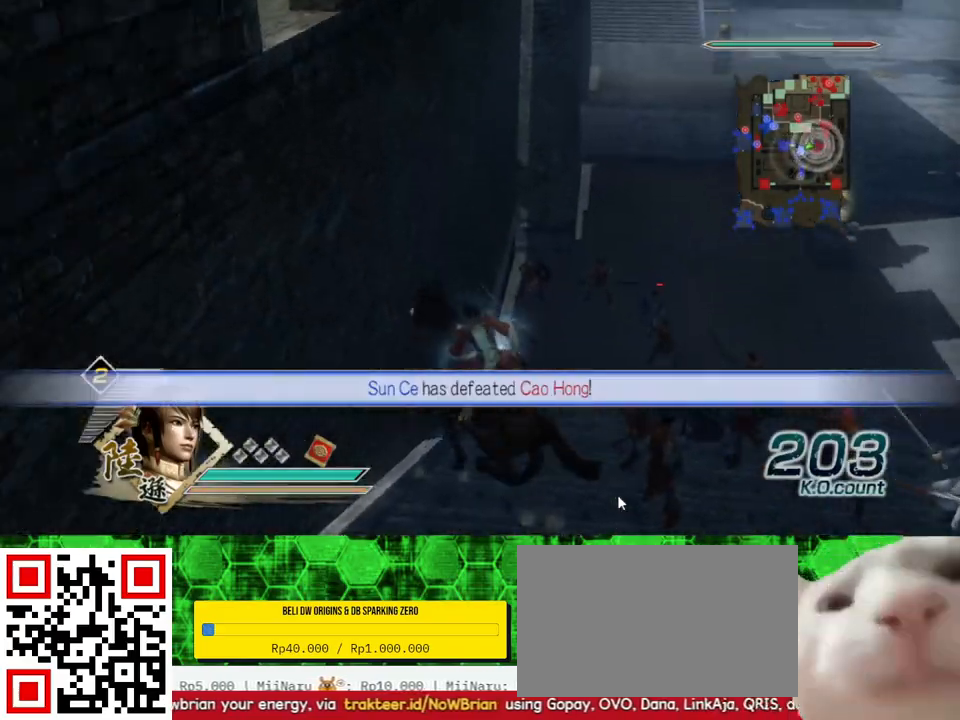
{"buttons": [], "left_stick": "up", "right_stick": "center", "events": []}
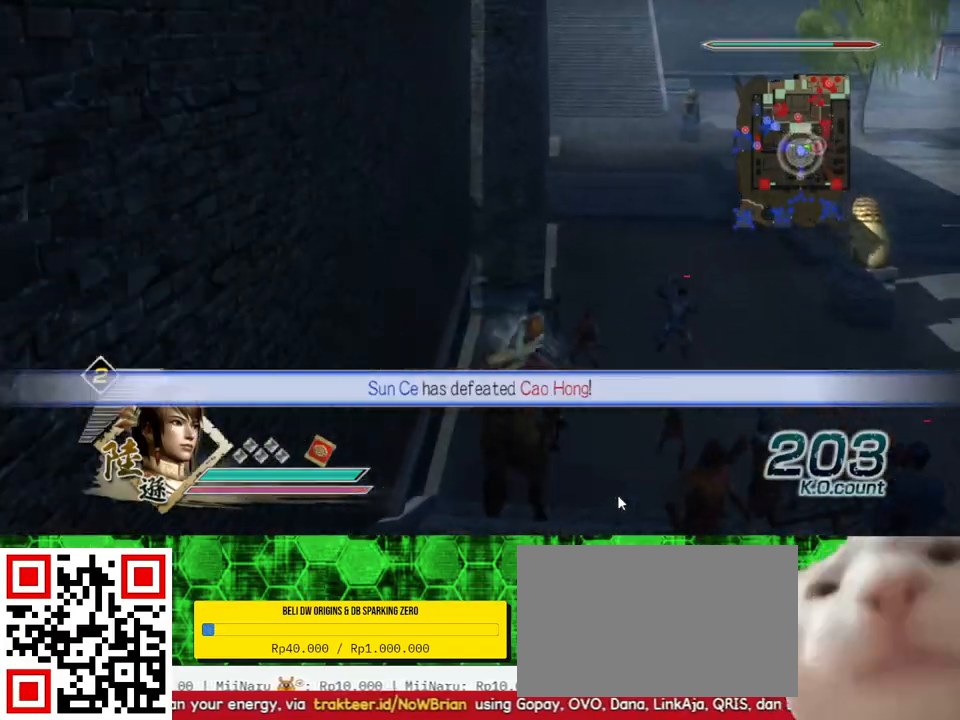
{"buttons": ["X"], "left_stick": "up", "right_stick": "center", "events": [[300, "X", "down"], [333, "X", "up"], [367, "X", "down"], [400, "X", "up"], [433, "X", "down"], [467, "X", "up"], [500, "X", "down"]]}
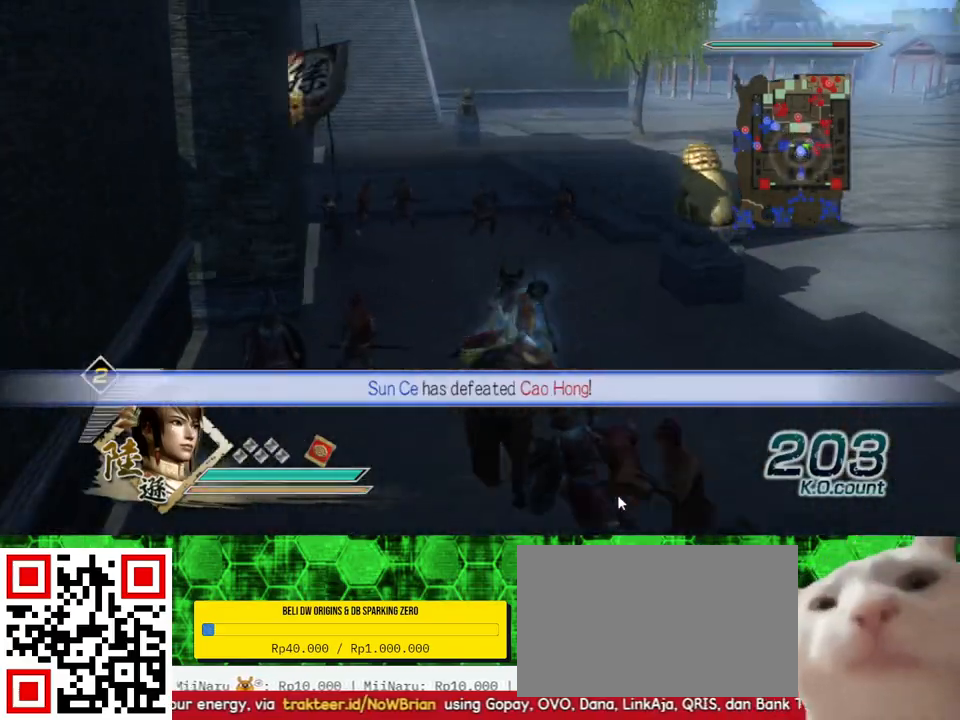
{"buttons": [], "left_stick": "up", "right_stick": "center", "events": [[33, "X", "up"], [67, "X", "down"], [100, "X", "up"], [133, "X", "down"], [167, "X", "up"], [200, "X", "down"], [233, "X", "up"], [267, "X", "down"], [300, "X", "up"], [333, "X", "down"], [367, "X", "up"], [400, "X", "down"], [433, "X", "up"], [467, "X", "down"], [500, "X", "up"]]}
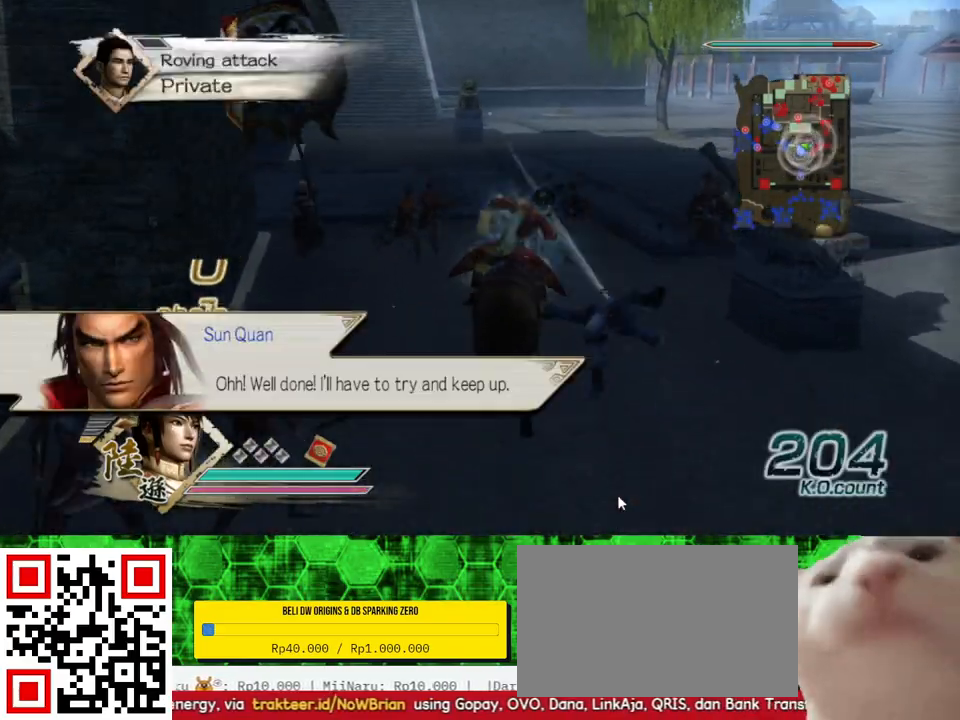
{"buttons": [], "left_stick": "up", "right_stick": "center", "events": [[33, "X", "down"], [67, "X", "up"], [100, "X", "down"], [133, "X", "up"], [167, "X", "down"], [200, "X", "up"], [233, "X", "down"], [267, "X", "up"], [300, "X", "down"], [333, "X", "up"]]}
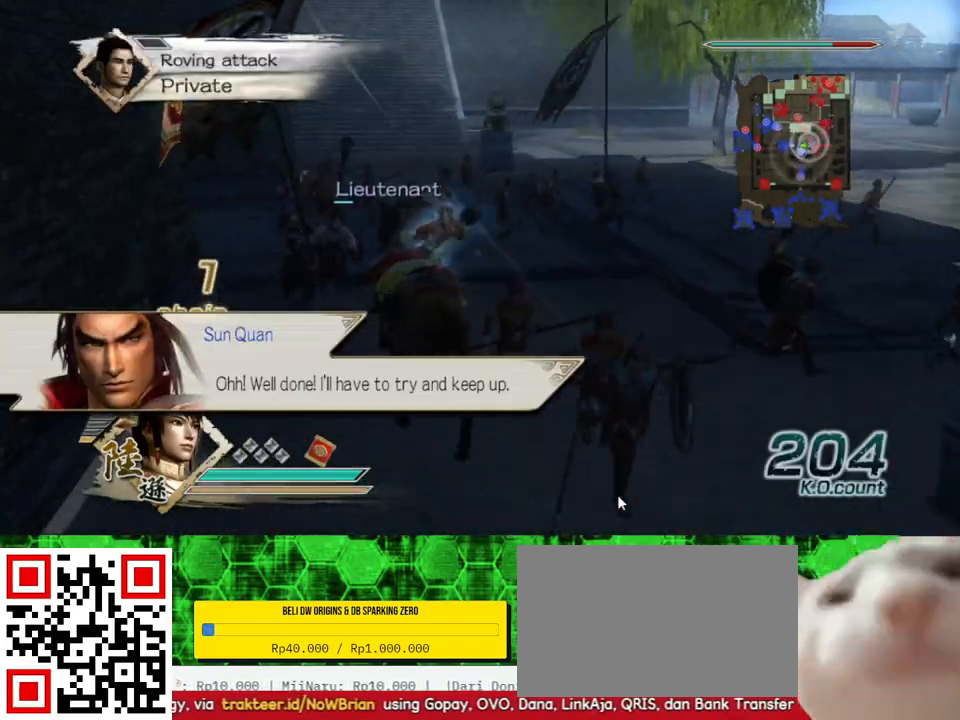
{"buttons": [], "left_stick": "up", "right_stick": "right", "events": [[333, "right_stick", "right"]]}
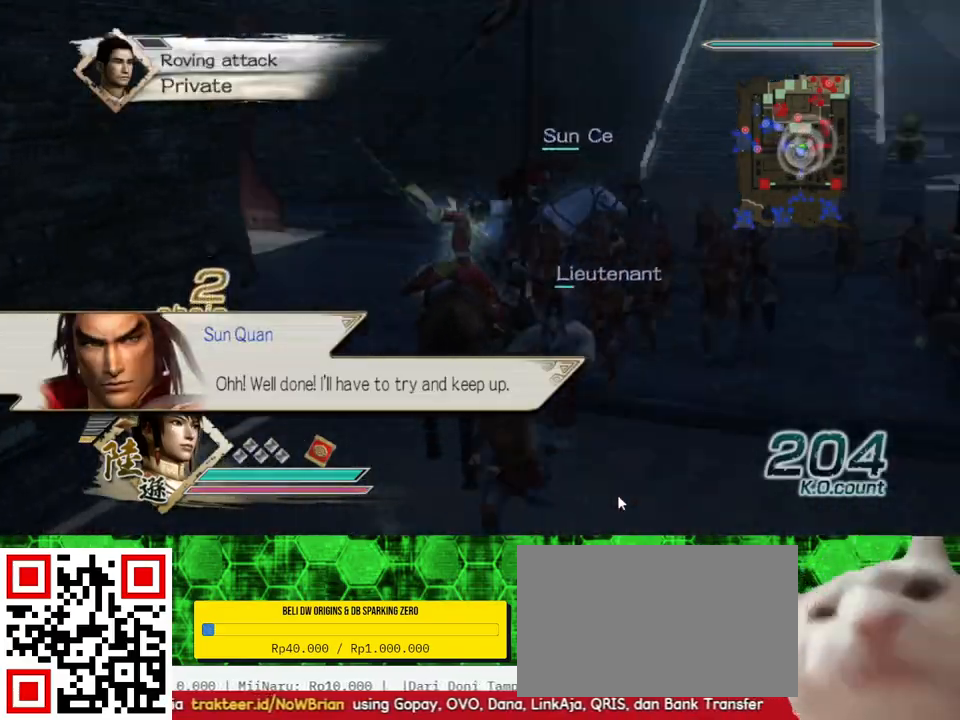
{"buttons": [], "left_stick": "up", "right_stick": "center", "events": [[100, "right_stick", "center"]]}
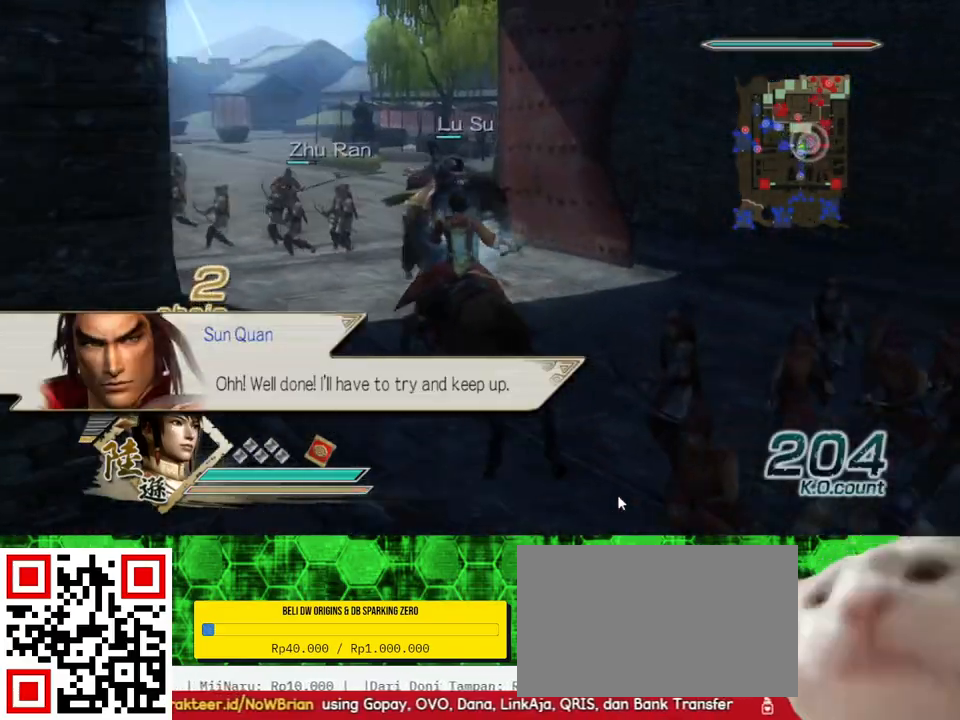
{"buttons": [], "left_stick": "up", "right_stick": "center", "events": [[300, "right_stick", "right"], [467, "right_stick", "center"]]}
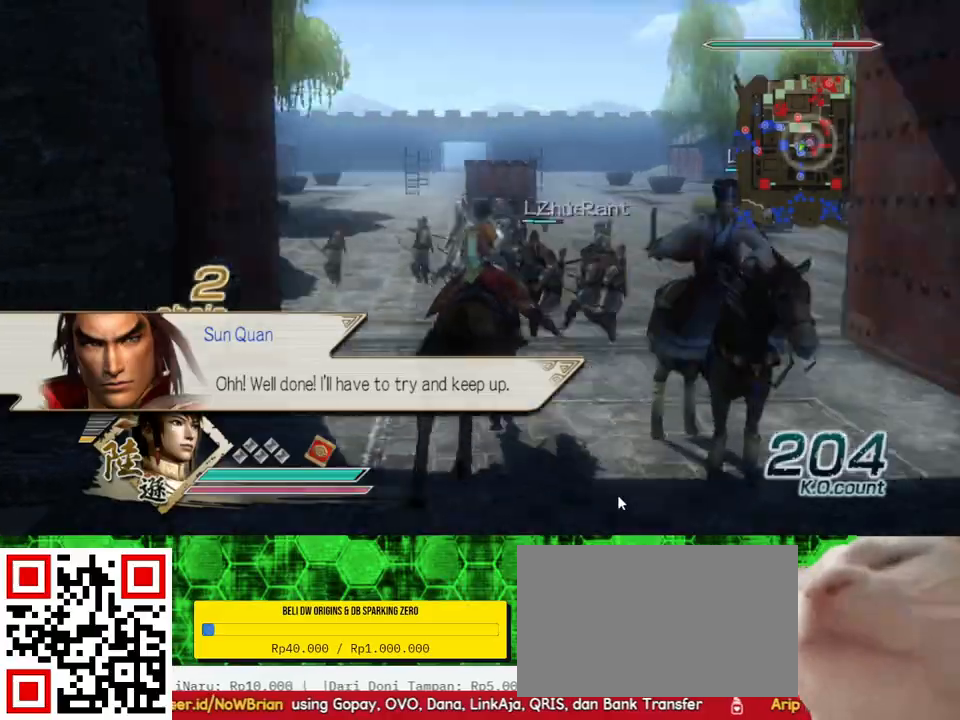
{"buttons": [], "left_stick": "up", "right_stick": "center", "events": []}
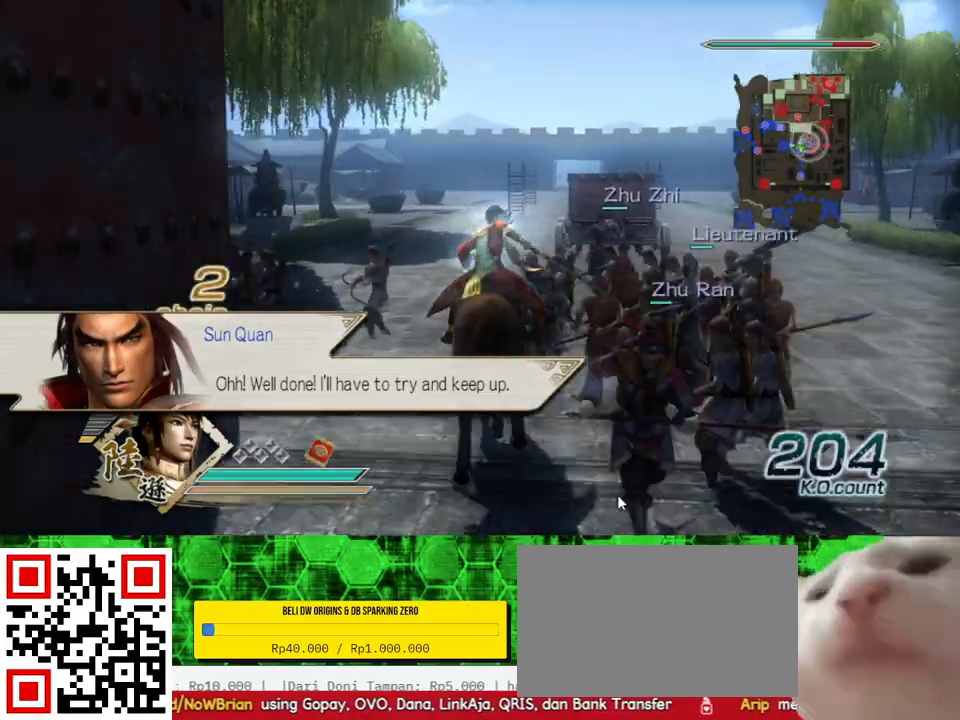
{"buttons": [], "left_stick": "up", "right_stick": "center", "events": []}
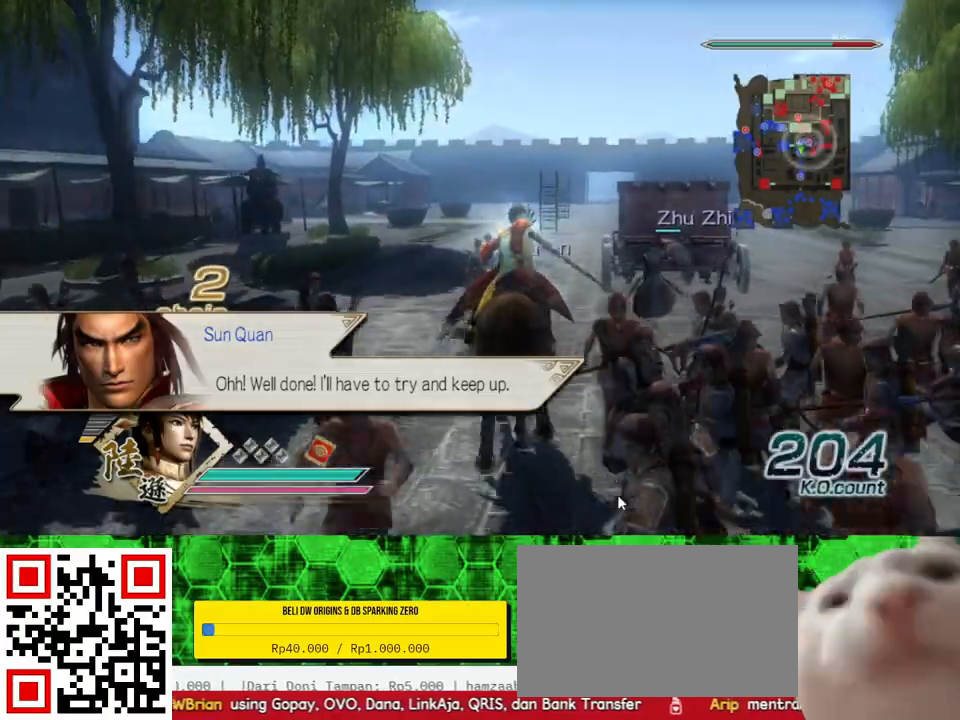
{"buttons": [], "left_stick": "up", "right_stick": "center", "events": []}
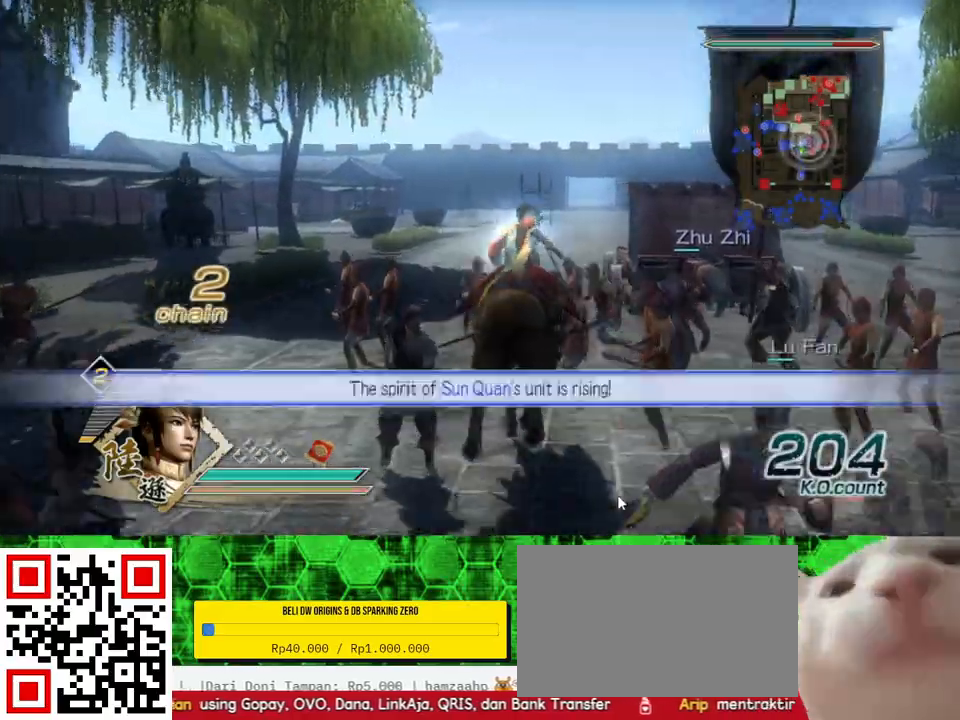
{"buttons": [], "left_stick": "up", "right_stick": "center", "events": []}
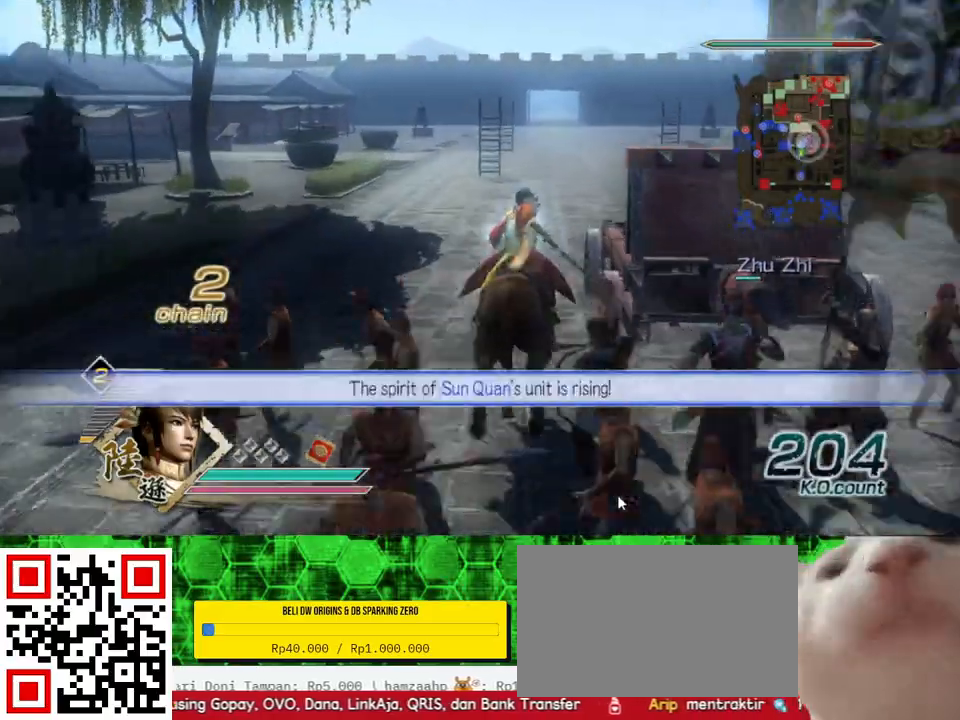
{"buttons": [], "left_stick": "up", "right_stick": "center", "events": []}
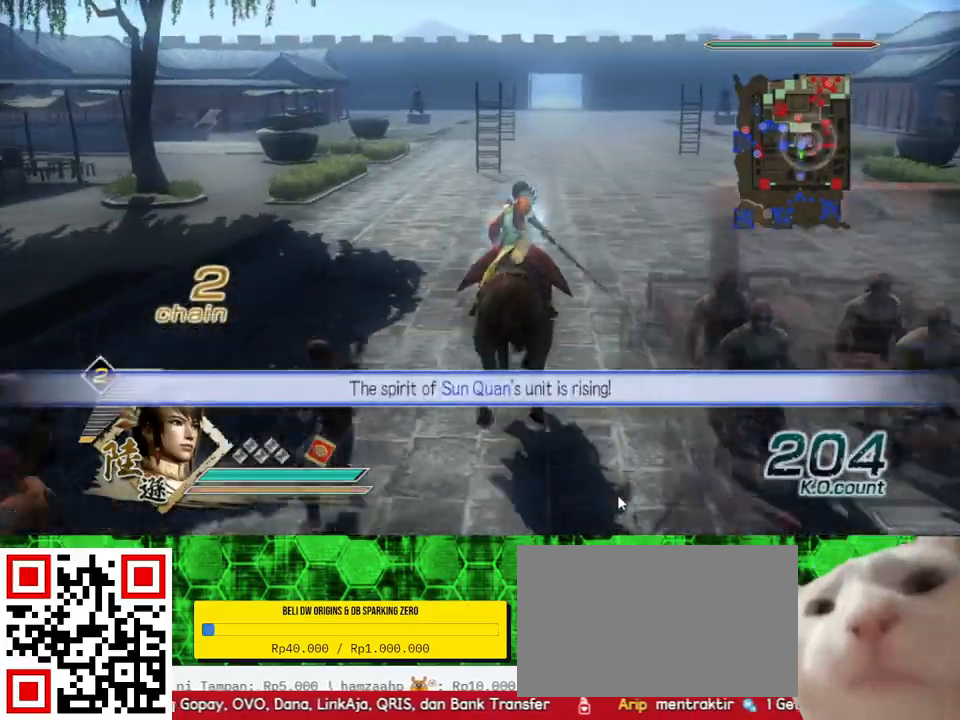
{"buttons": [], "left_stick": "up", "right_stick": "center", "events": []}
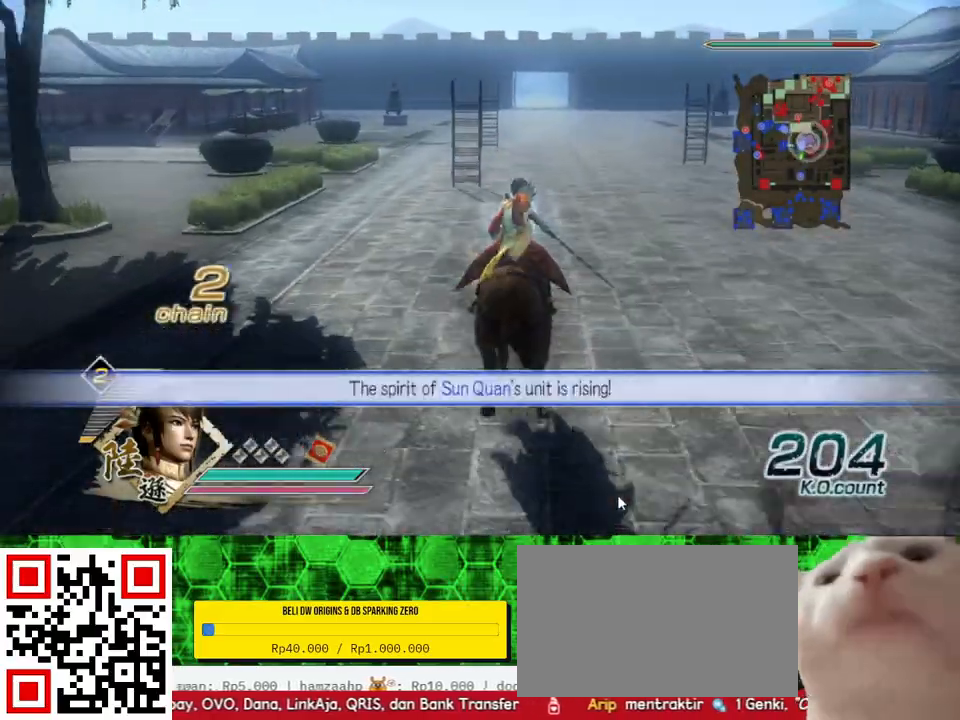
{"buttons": [], "left_stick": "up", "right_stick": "center", "events": []}
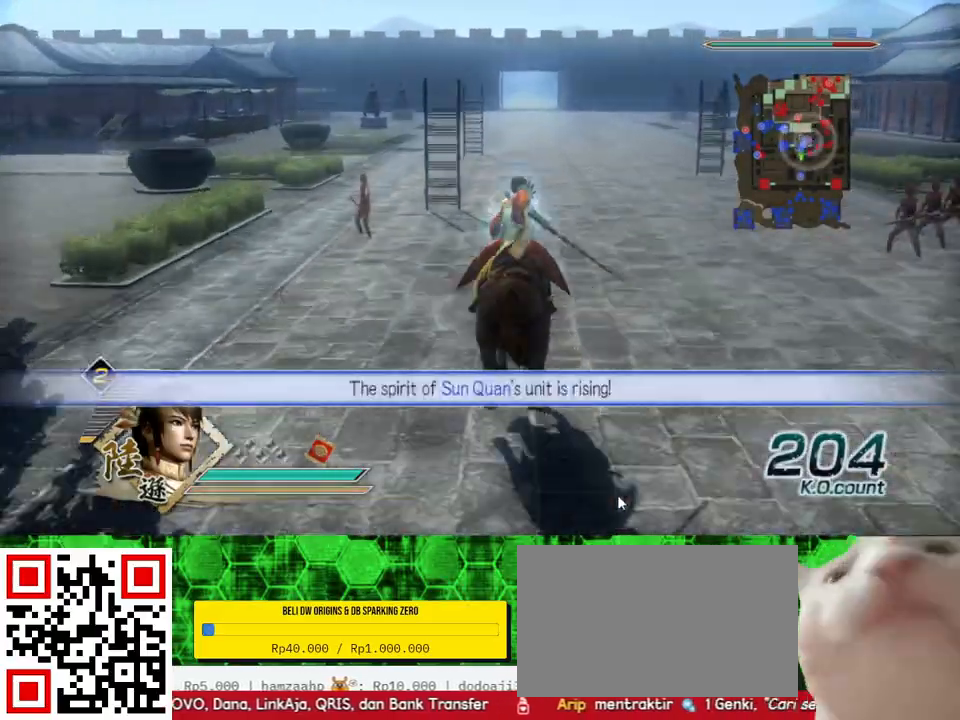
{"buttons": [], "left_stick": "up", "right_stick": "center", "events": []}
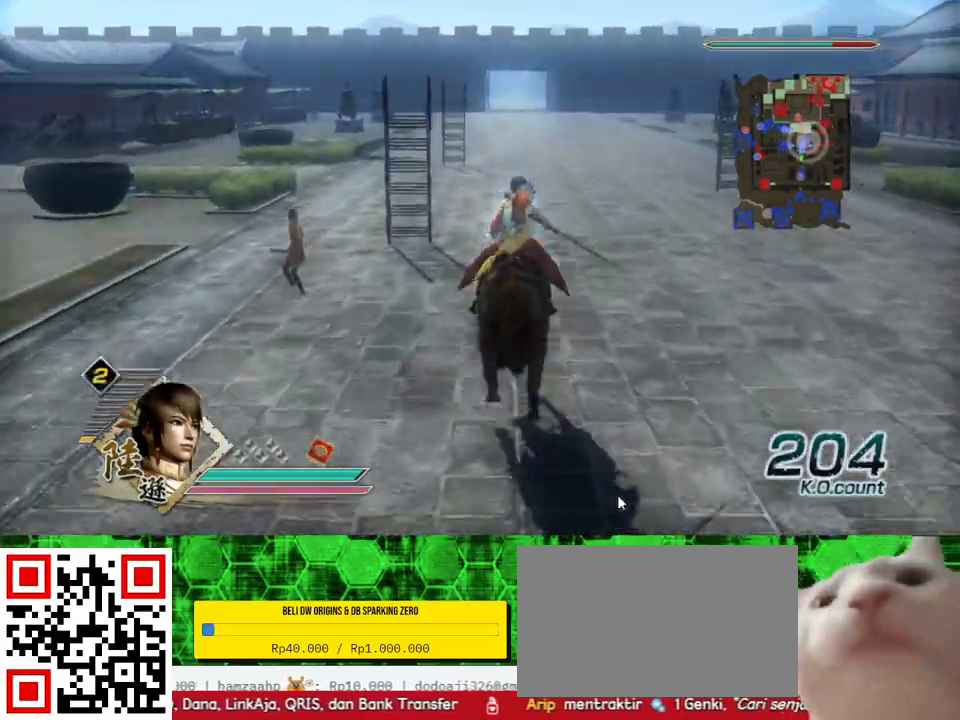
{"buttons": [], "left_stick": "up", "right_stick": "center", "events": []}
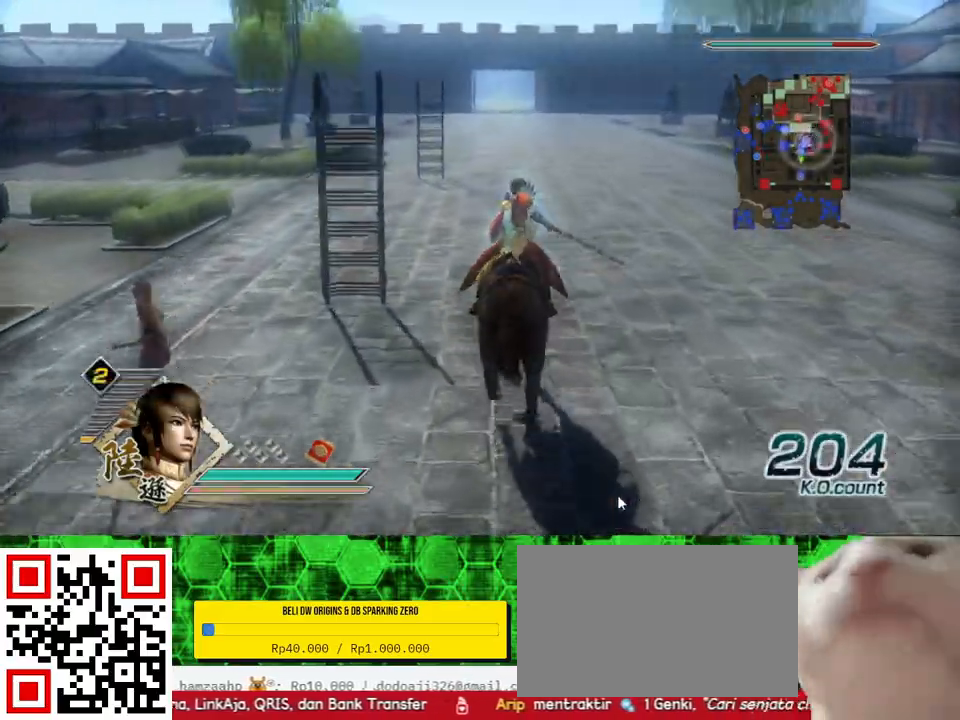
{"buttons": [], "left_stick": "up", "right_stick": "center", "events": []}
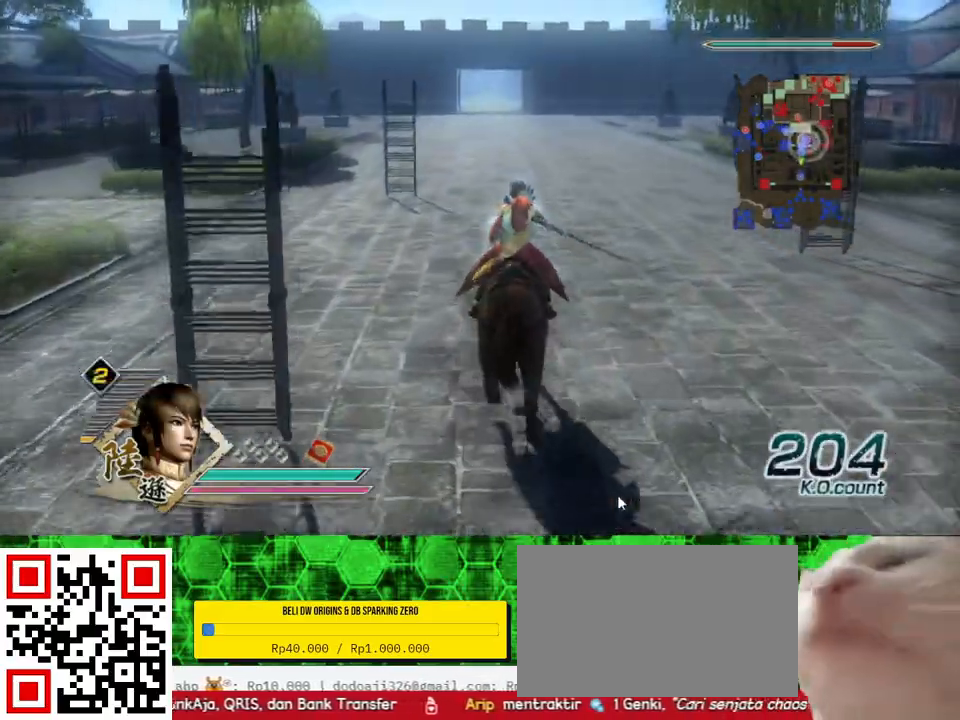
{"buttons": [], "left_stick": "up", "right_stick": "center", "events": []}
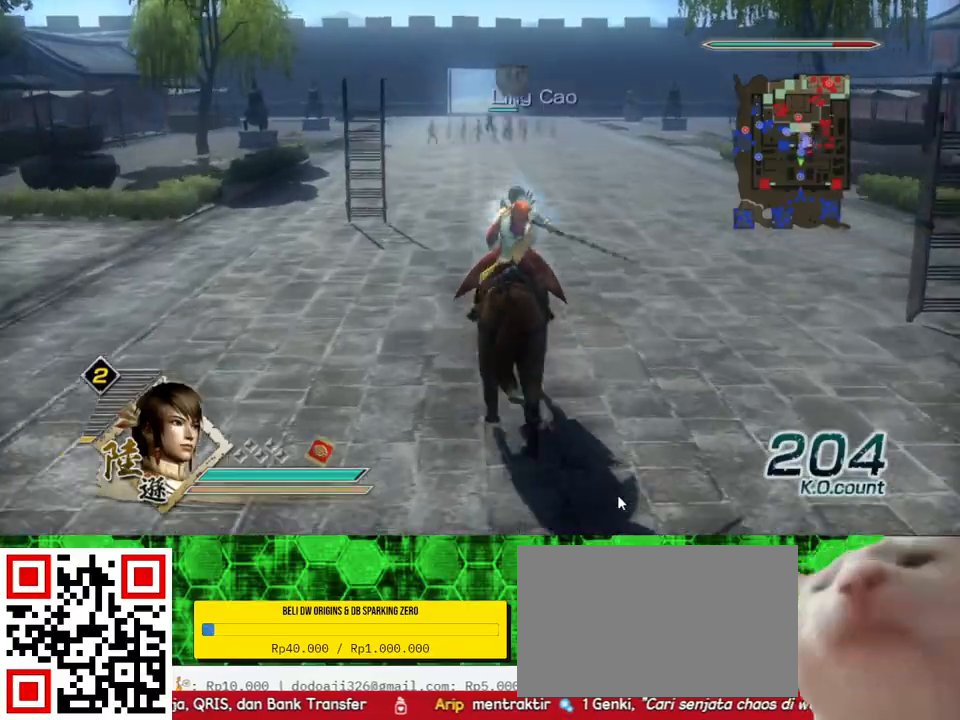
{"buttons": [], "left_stick": "up", "right_stick": "center", "events": []}
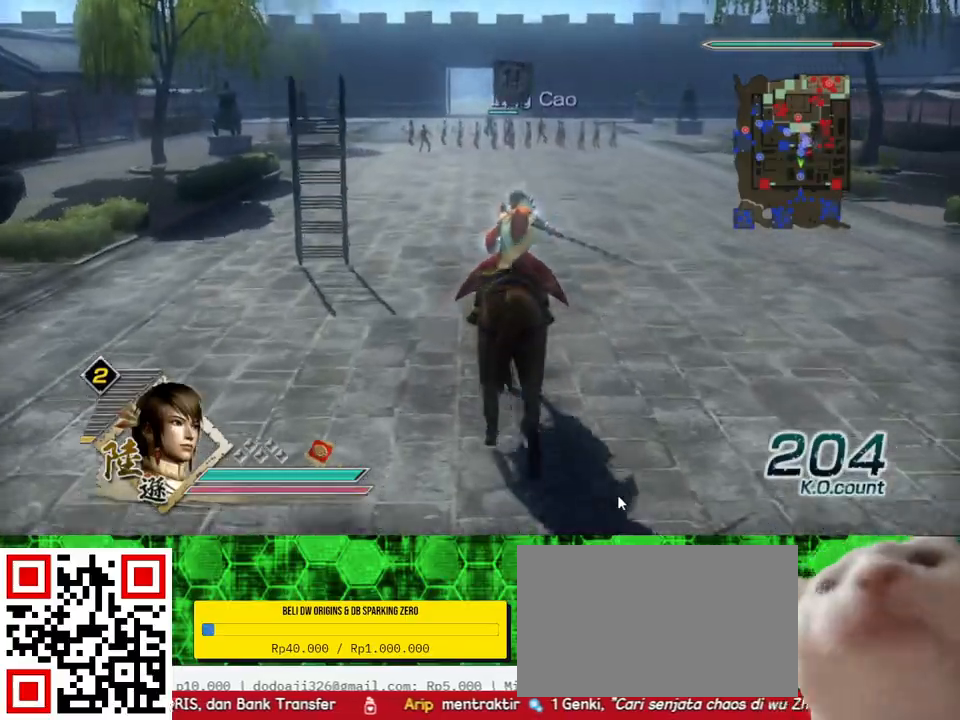
{"buttons": [], "left_stick": "up", "right_stick": "center", "events": []}
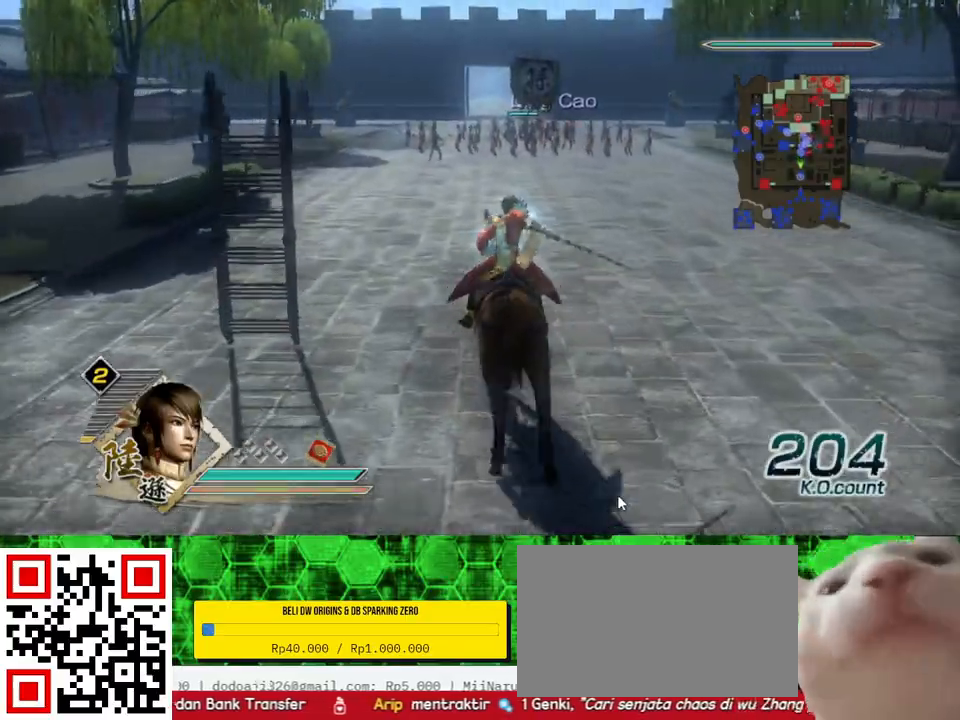
{"buttons": [], "left_stick": "up", "right_stick": "center", "events": []}
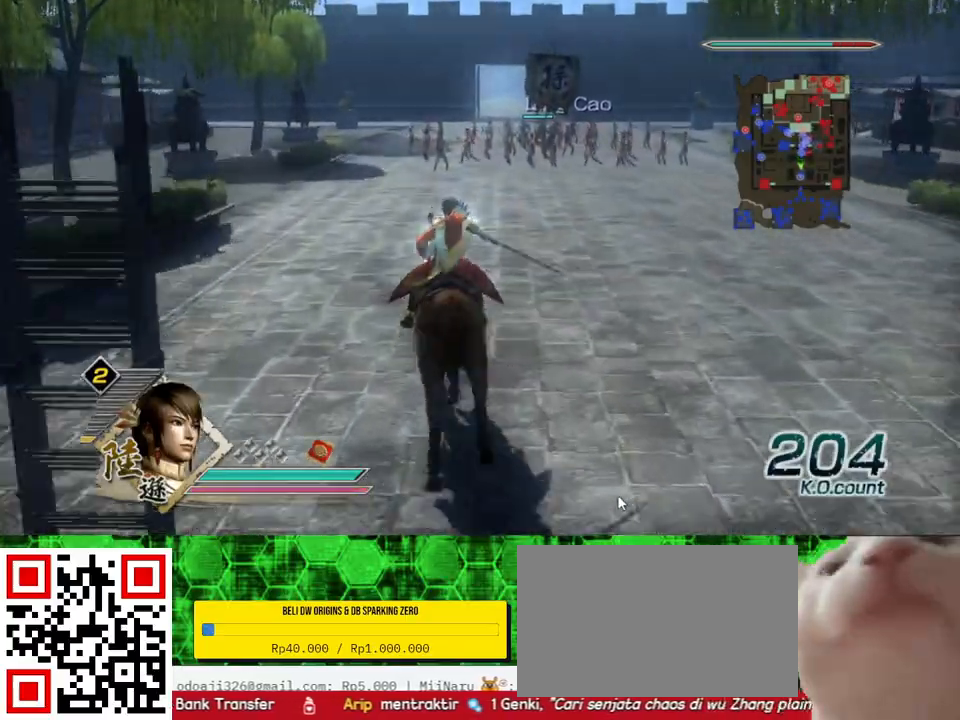
{"buttons": [], "left_stick": "up", "right_stick": "center", "events": []}
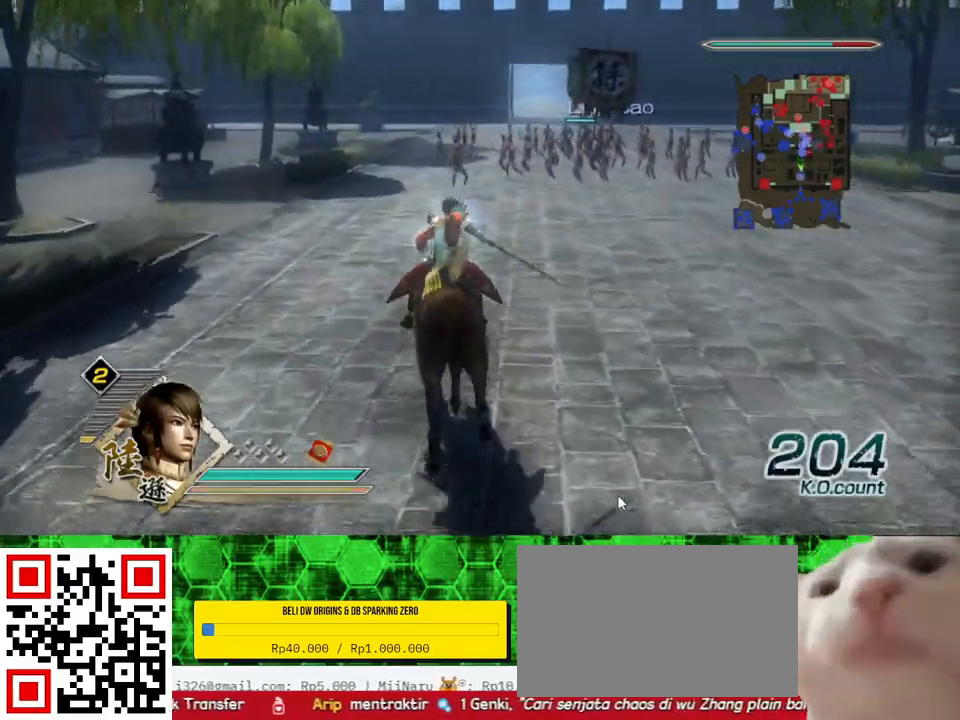
{"buttons": [], "left_stick": "up", "right_stick": "center", "events": []}
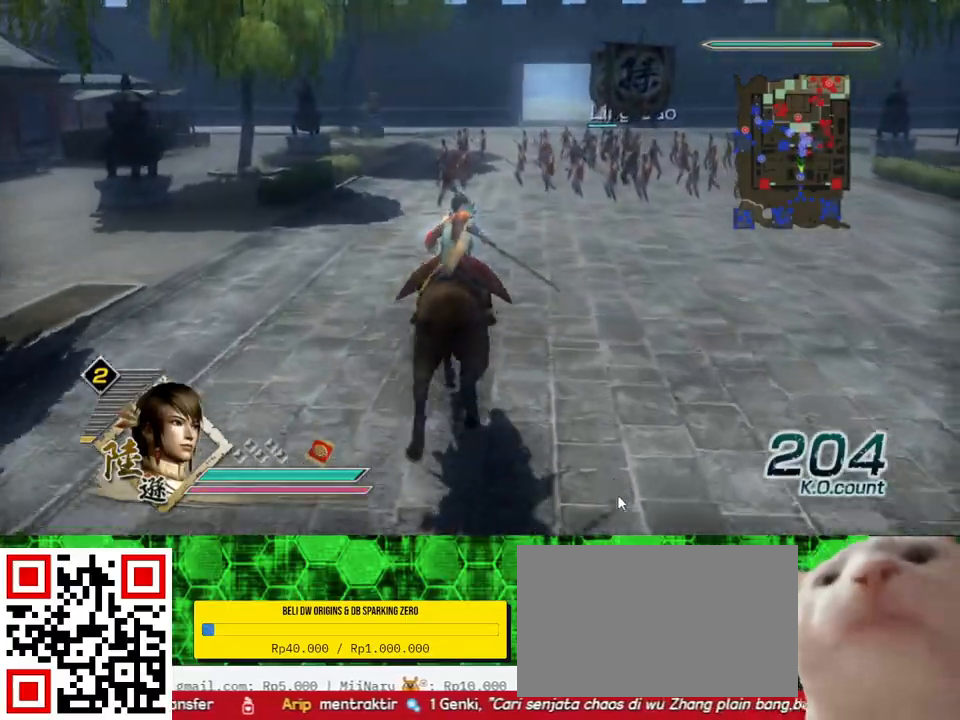
{"buttons": [], "left_stick": "up", "right_stick": "center", "events": []}
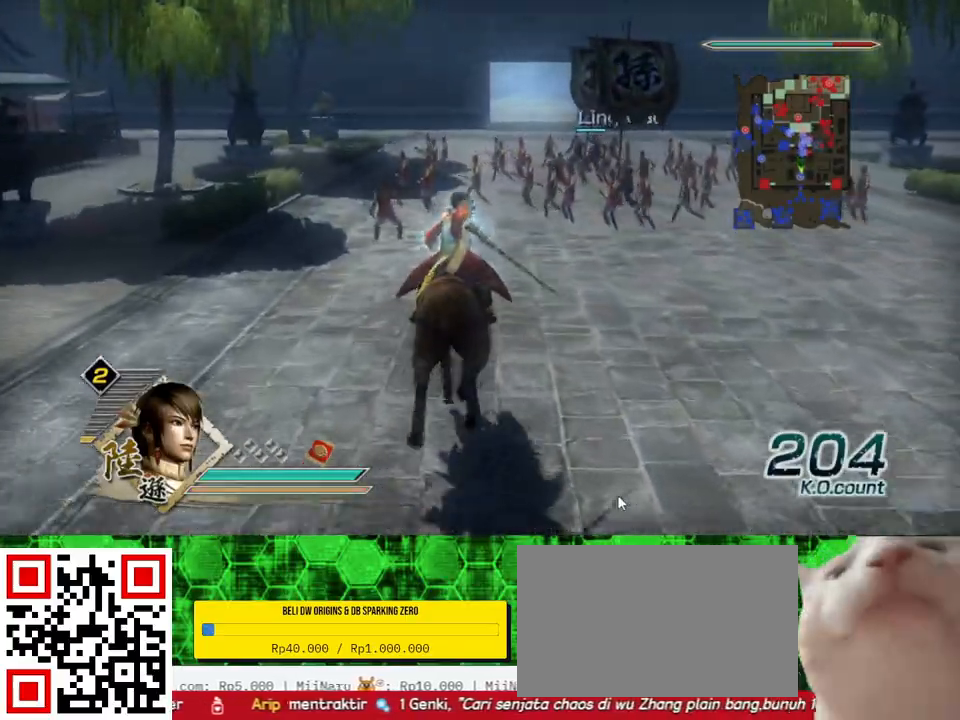
{"buttons": [], "left_stick": "up", "right_stick": "center", "events": []}
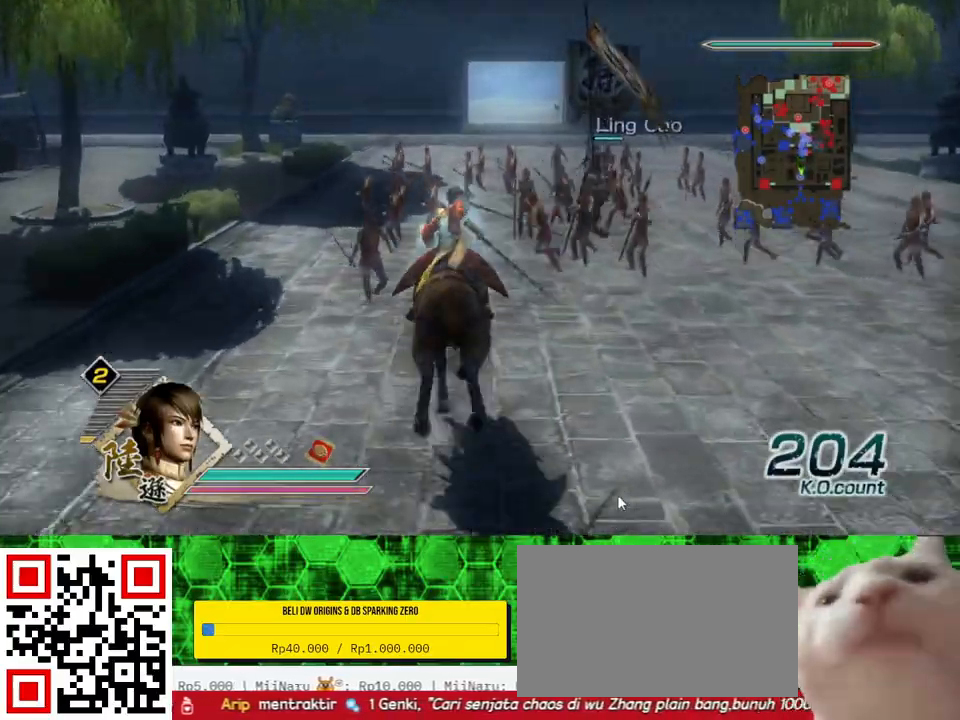
{"buttons": [], "left_stick": "up", "right_stick": "center", "events": []}
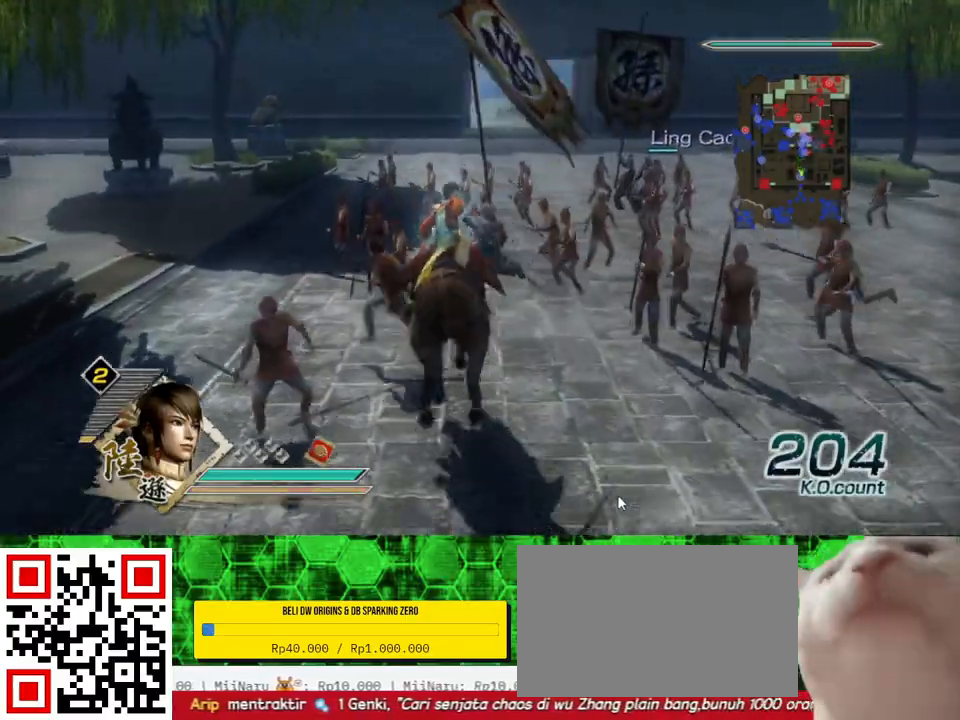
{"buttons": [], "left_stick": "up", "right_stick": "center", "events": []}